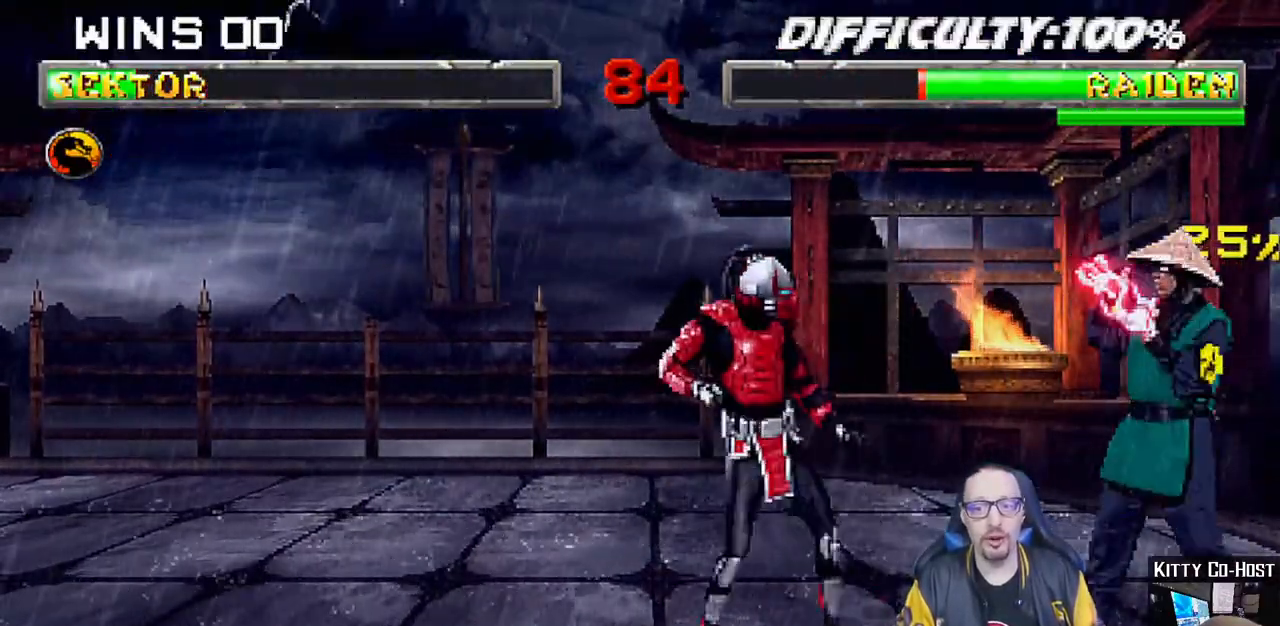
Gameplay with a controller (PlayStation layout); each line is a JSON object with the inputs held at the frame after it (dt_ms = milliseconds from this image to that frame). "events" lists button and stick changes between this image and that frame as [ms after this image, input, new state], when the widget could be followed in between.
{"dt_ms": 1000, "buttons": ["TRIANGLE", "L1", "DPAD_LEFT"], "left_stick": "center", "right_stick": "center"}
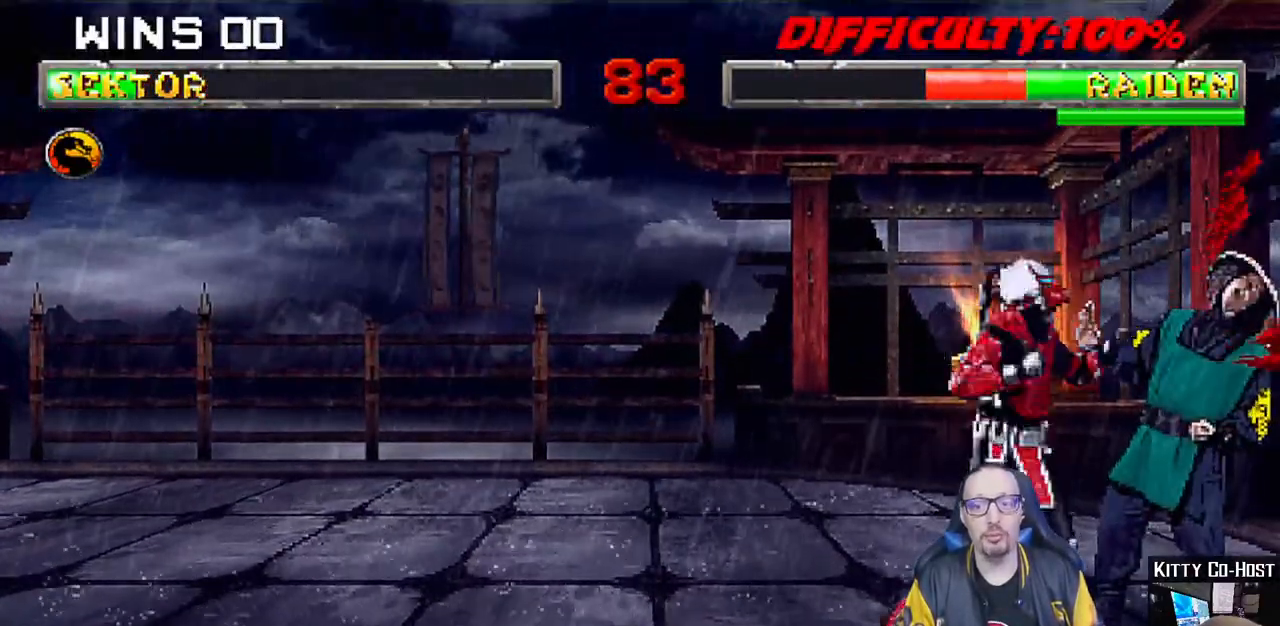
{"dt_ms": 500, "buttons": ["TRIANGLE", "L1", "DPAD_LEFT"], "left_stick": "center", "right_stick": "center", "events": [[83, "TRIANGLE", "up"], [133, "TRIANGLE", "down"], [250, "CIRCLE", "down"], [250, "TRIANGLE", "up"], [300, "CIRCLE", "up"], [300, "TRIANGLE", "down"], [417, "TRIANGLE", "up"], [483, "TRIANGLE", "down"]]}
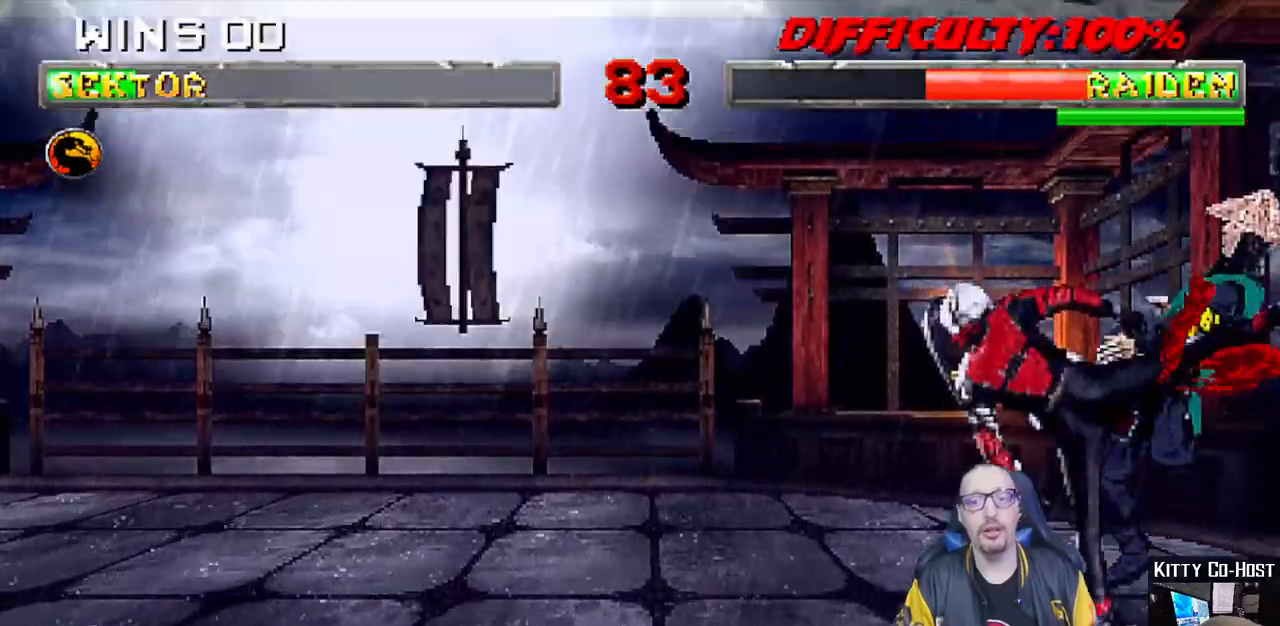
{"dt_ms": 500, "buttons": ["DPAD_UP", "DPAD_LEFT"], "left_stick": "center", "right_stick": "center"}
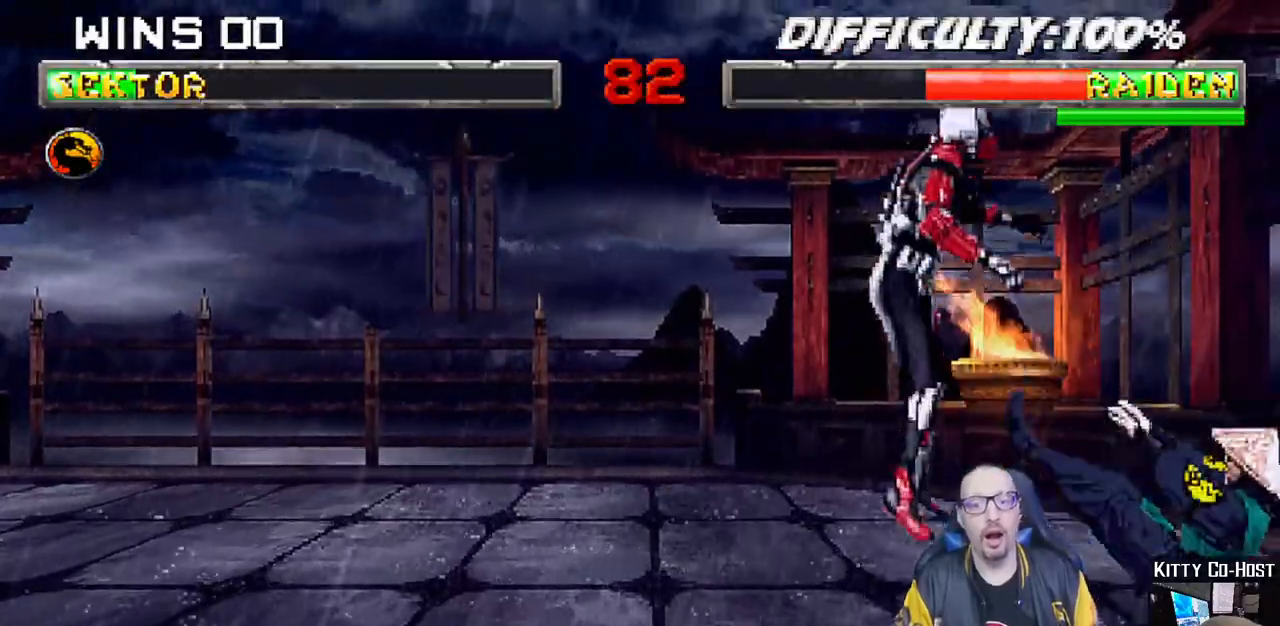
{"dt_ms": 500, "buttons": ["DPAD_LEFT"], "left_stick": "center", "right_stick": "center"}
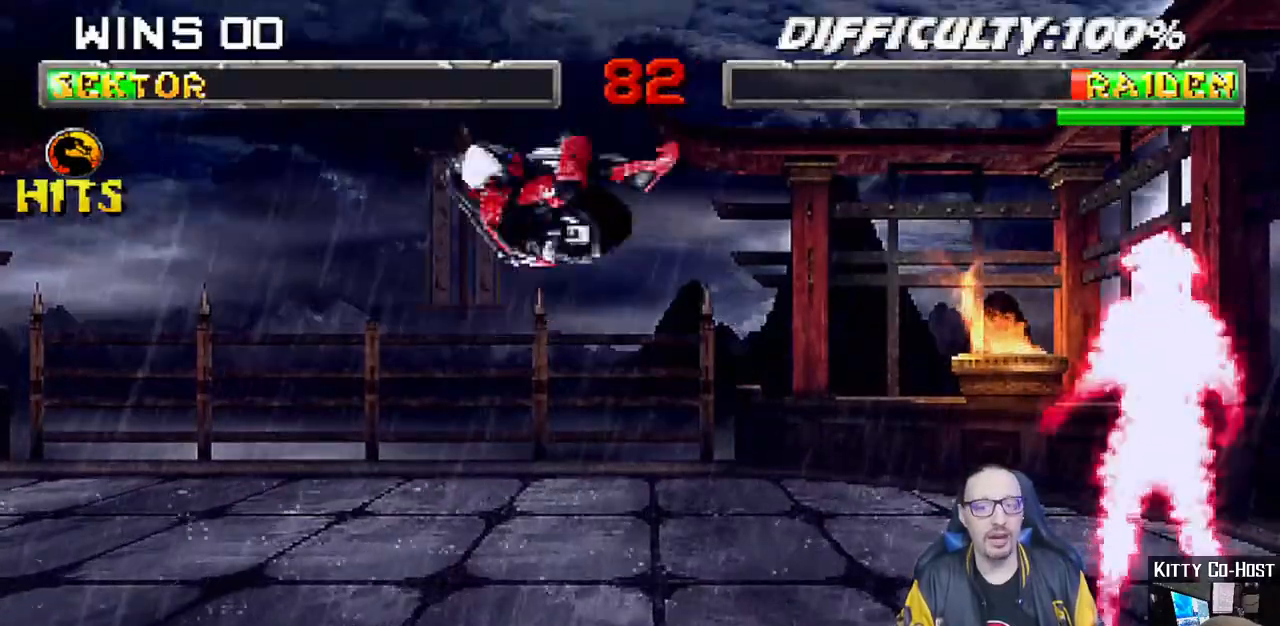
{"dt_ms": 1000, "buttons": ["L1", "DPAD_DOWN"], "left_stick": "center", "right_stick": "center"}
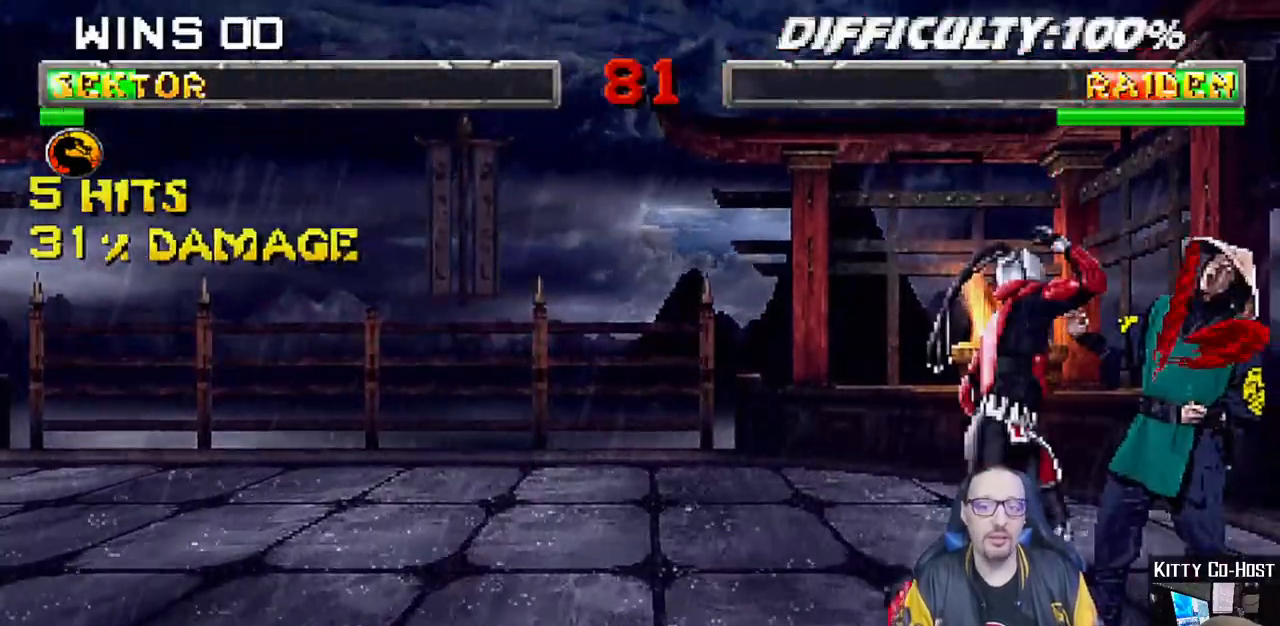
{"dt_ms": 1000, "buttons": [], "left_stick": "center", "right_stick": "center"}
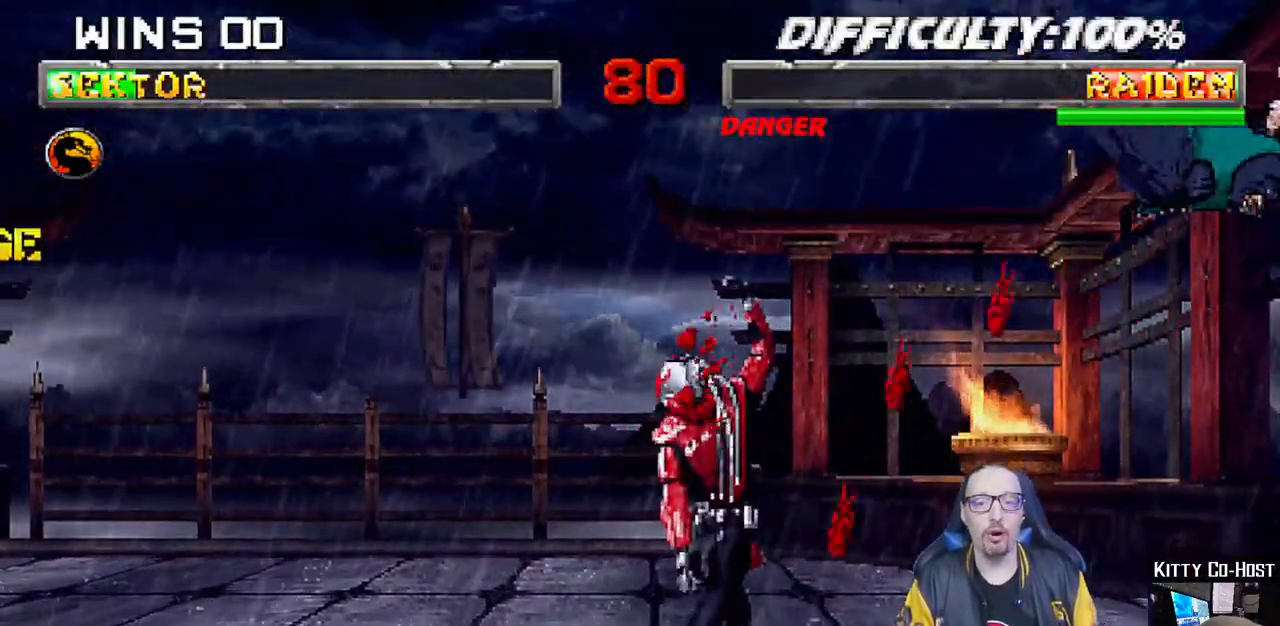
{"dt_ms": 1000, "buttons": ["L1", "DPAD_RIGHT"], "left_stick": "up", "right_stick": "center"}